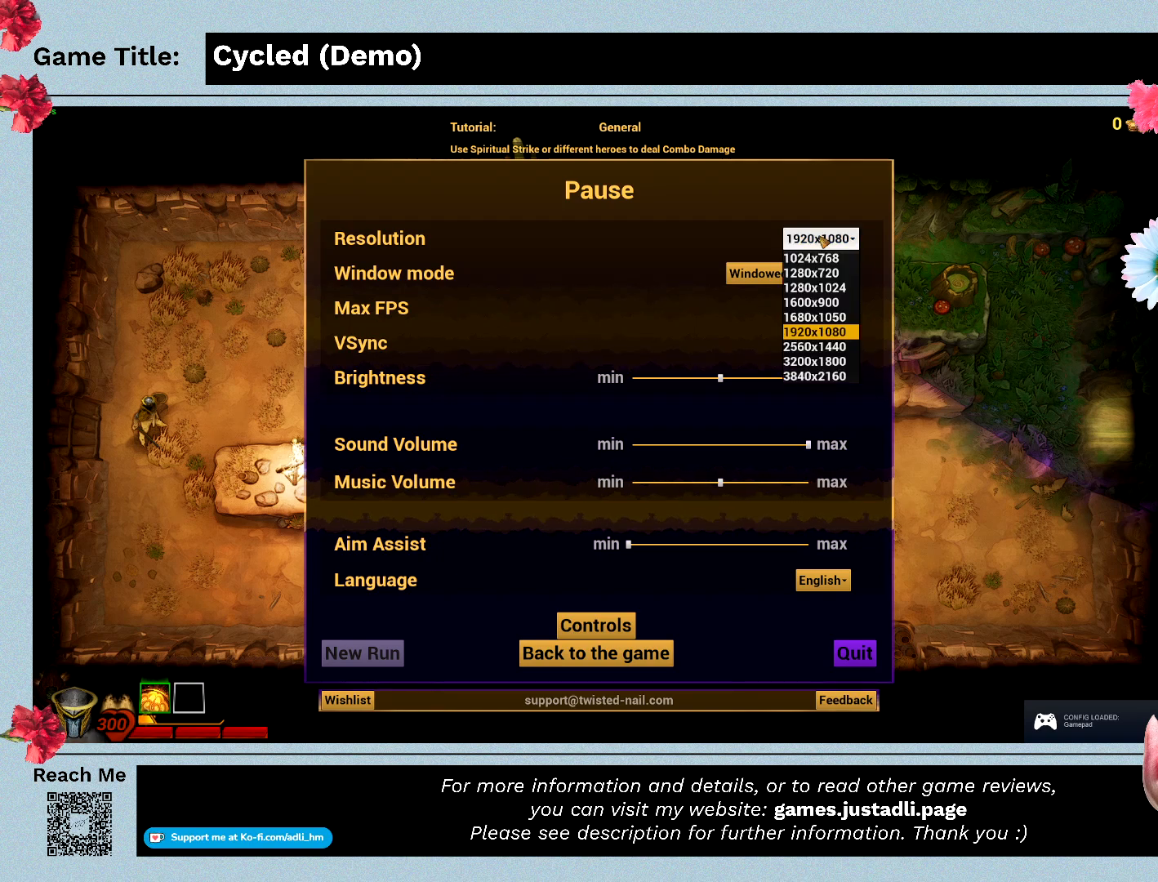
Gameplay with keyboard and mouse; each line is a JSON object with the keys and mouse buttons held at the frame after it. "events" lists presses ("down") and releases ("up") of "0", "1", "2", "3", "4", "5", "6", "7", "8", "9", "a", "alt", "b", "c", "caps_lock", "ctrl", "d", "down", "e", "escape", "f", "f1", "f2", "f3", "f4", "g", "h", "i", "j", "k", "l", "left", "m", "n", "o", "p", "q", "r", "return", "right", "s", "shift", "space", "t", "tab", "tilde", "u", "up", "v", "w", "x", "y", "z", "mouse_left", "mouse_wheel" and "mouse_right" between this image and that frame as [ms after this image, input, new state], when the widget could be followed in between. "mouse_left", "mouse_wheel", "mouse_right" = the "left", "wheel", "right" buttons of the "mouse" list. No other keys are recorded. "wheel" means that the mouse wheel is clicked or scrolled. Mouse movement is not recorded.
{"keys": [], "mouse": ["left"], "events": [[67, "mouse_left", "down"]]}
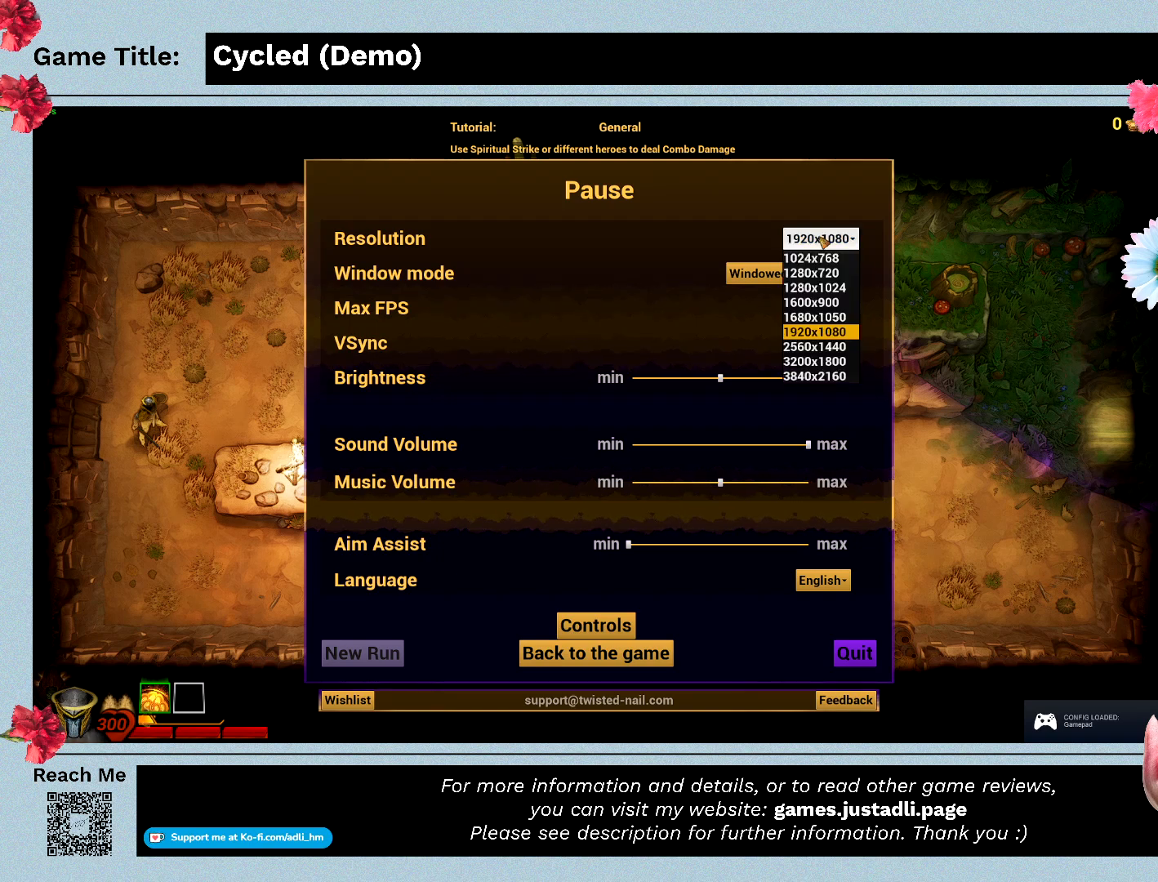
{"keys": [], "mouse": ["left"], "events": []}
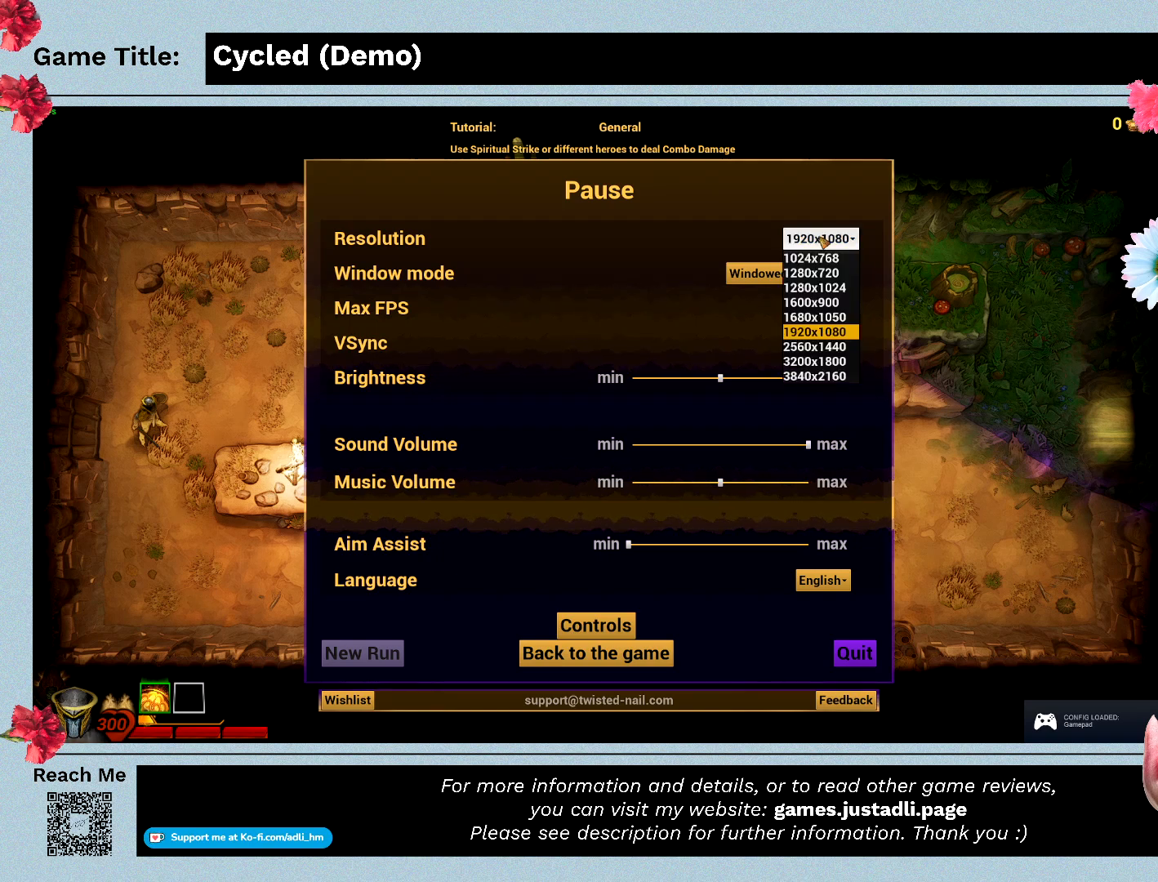
{"keys": [], "mouse": ["left"], "events": []}
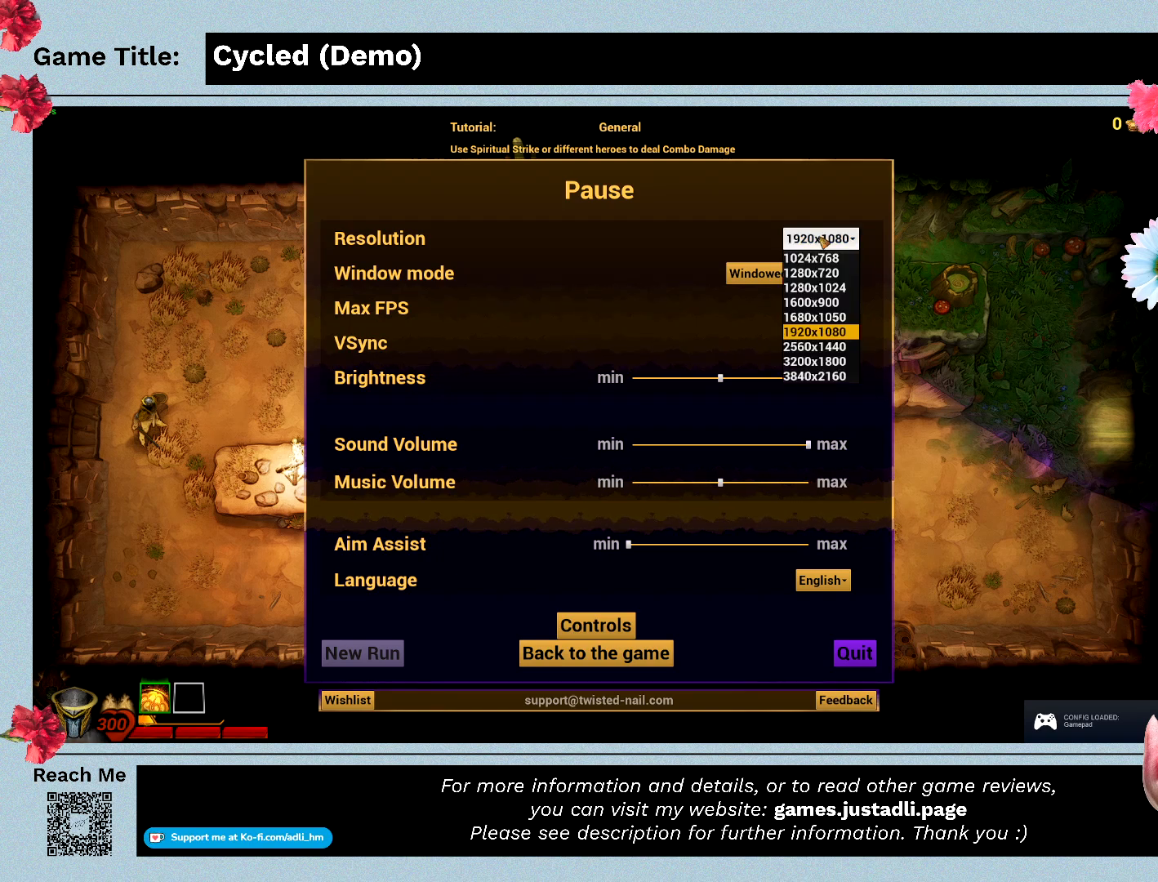
{"keys": [], "mouse": ["left"], "events": []}
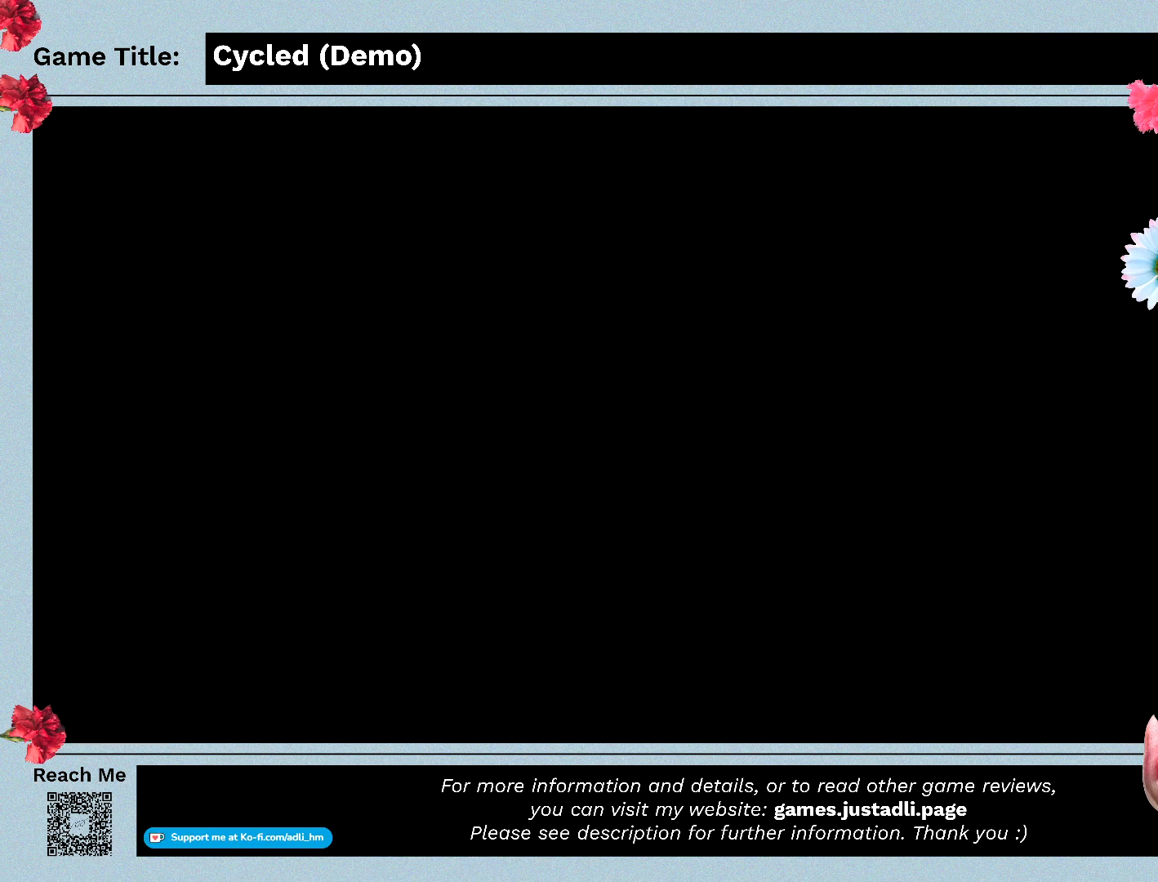
{"keys": [], "mouse": [], "events": [[67, "mouse_left", "up"]]}
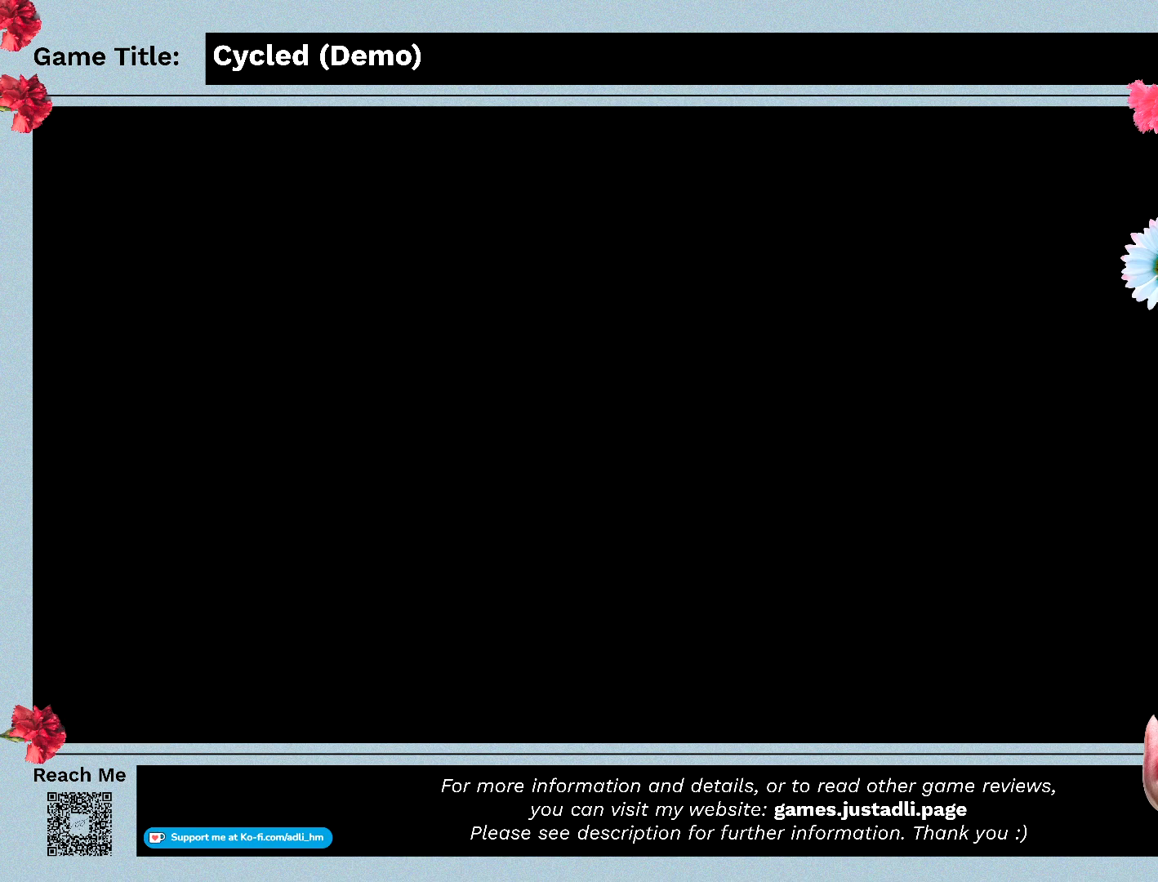
{"keys": [], "mouse": [], "events": []}
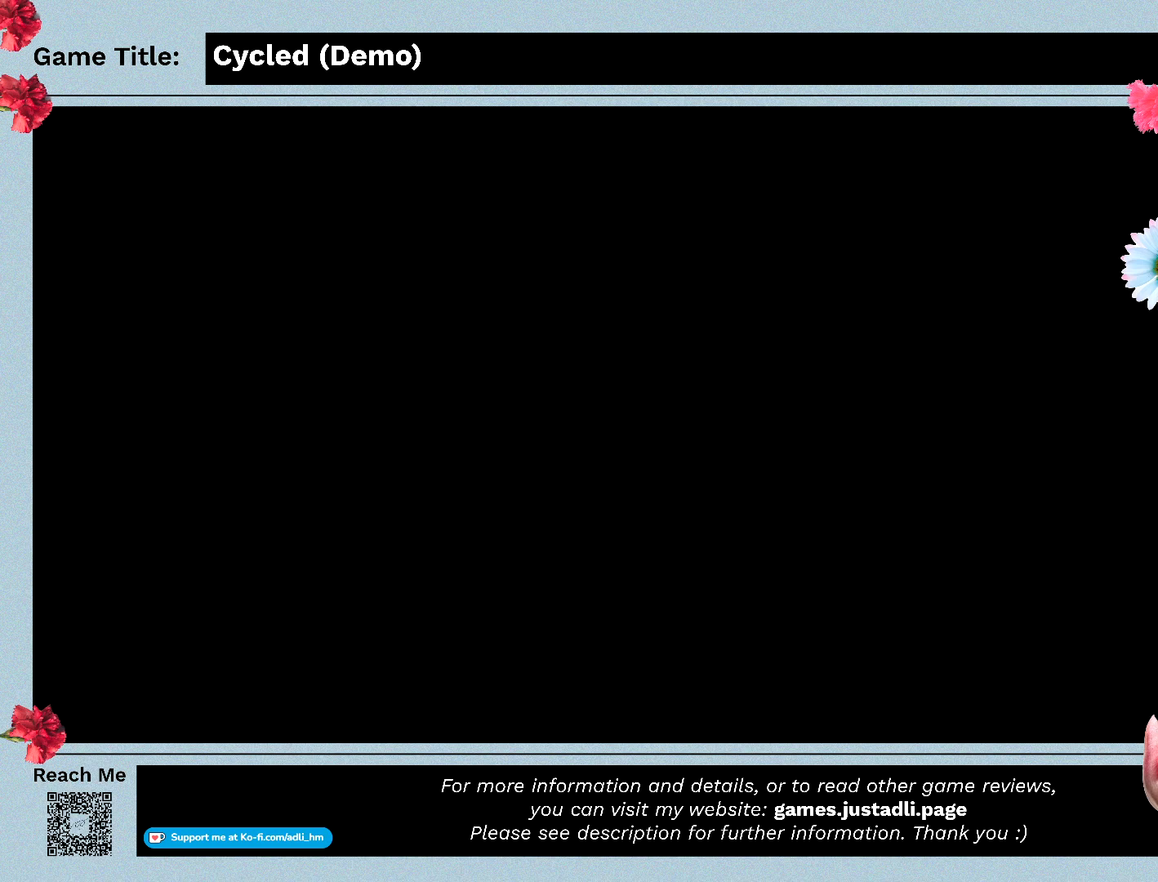
{"keys": [], "mouse": [], "events": []}
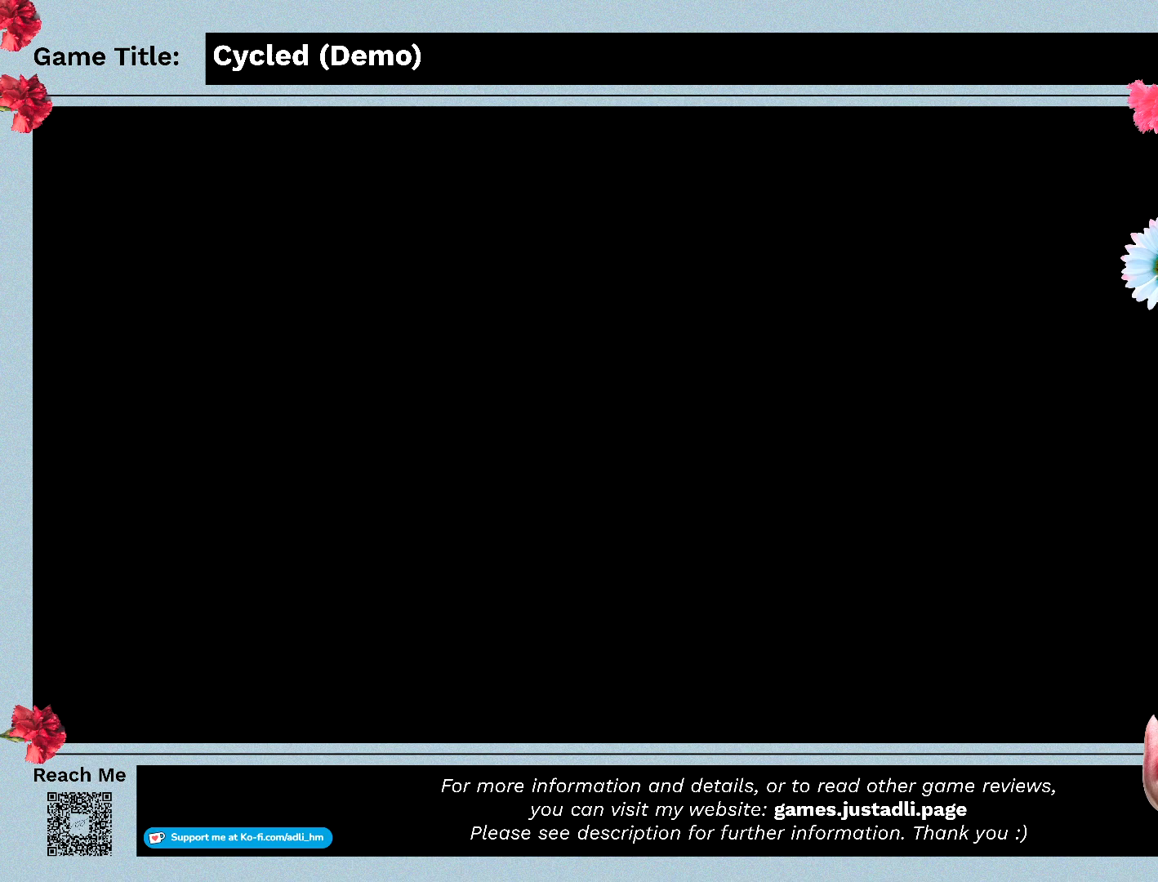
{"keys": [], "mouse": [], "events": []}
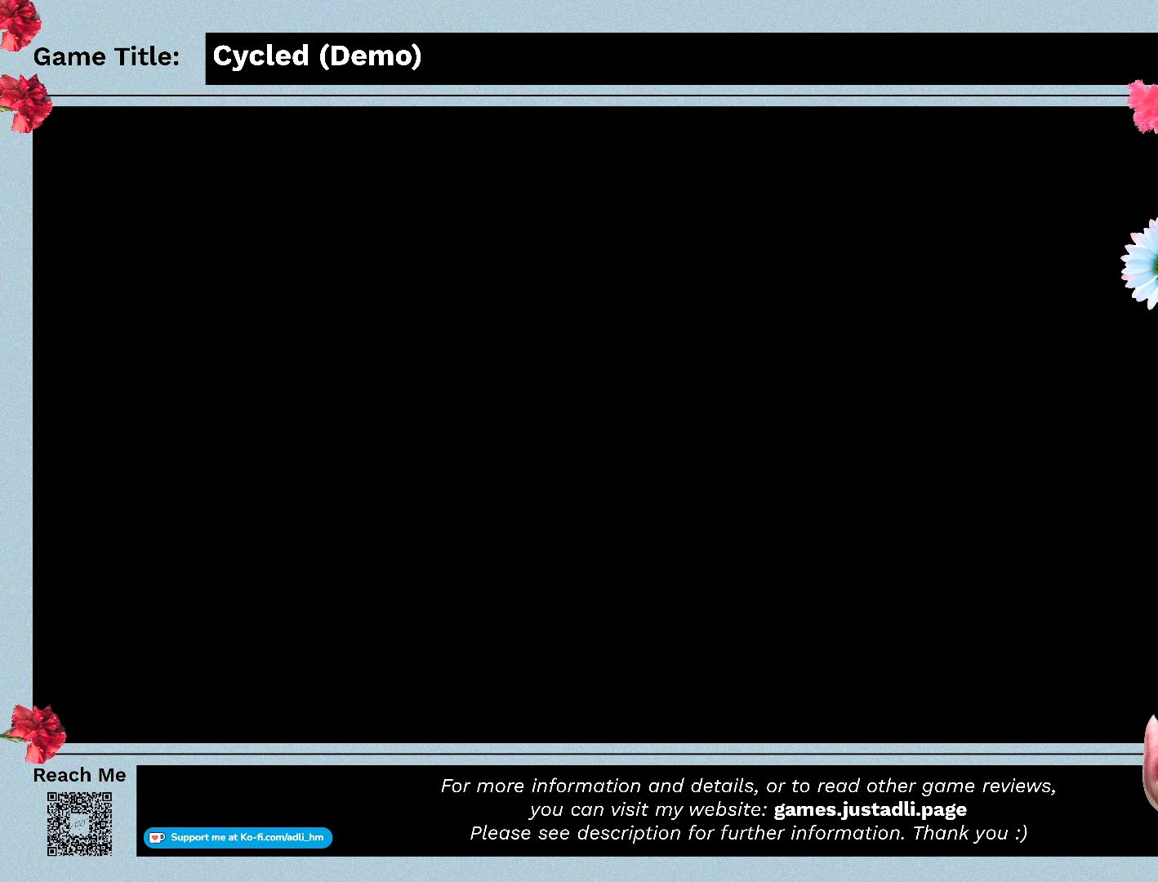
{"keys": [], "mouse": [], "events": []}
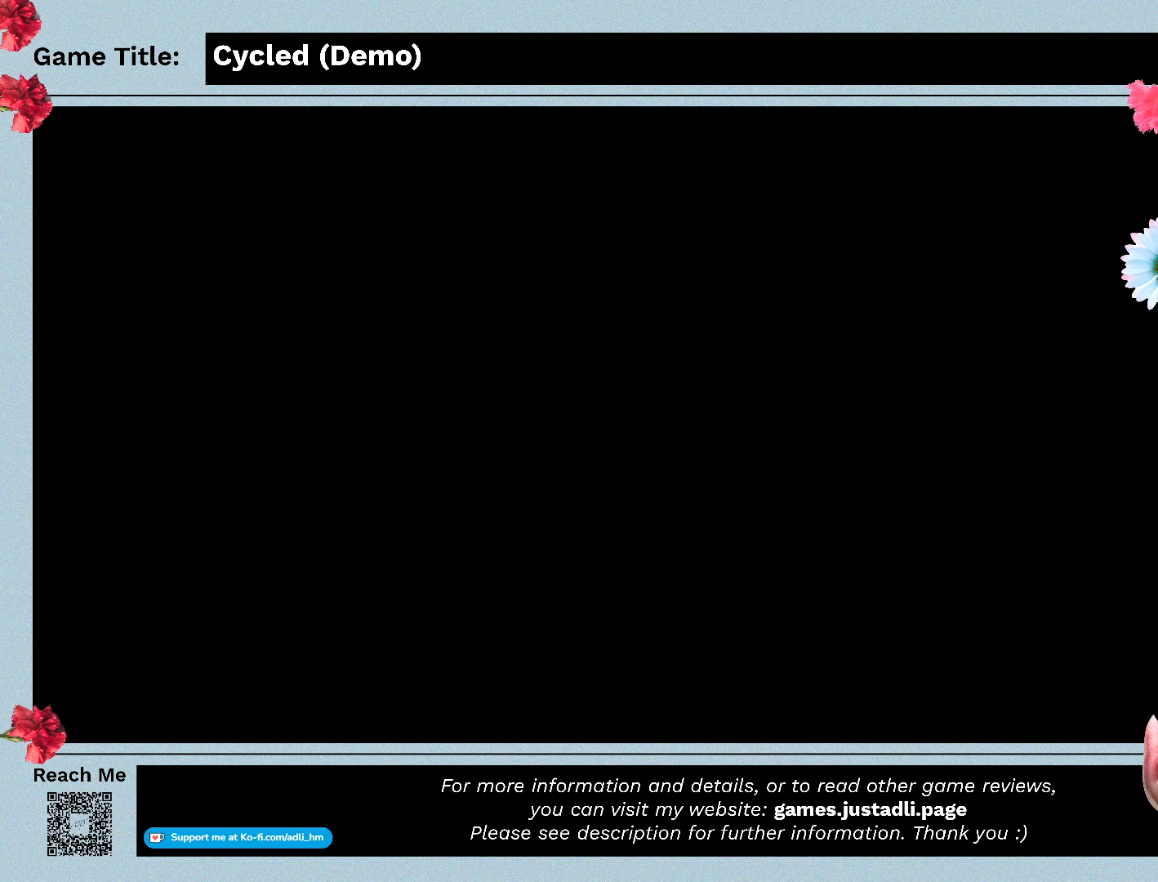
{"keys": [], "mouse": [], "events": []}
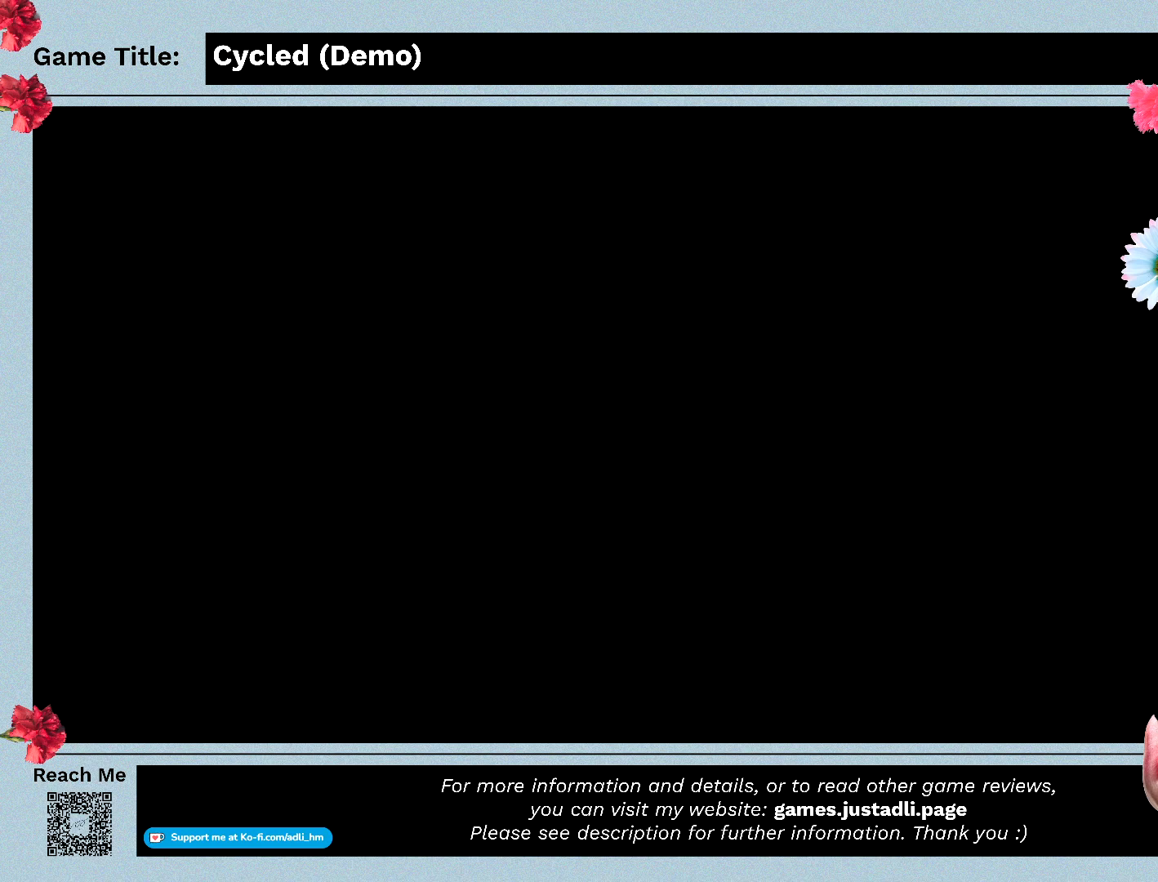
{"keys": [], "mouse": [], "events": []}
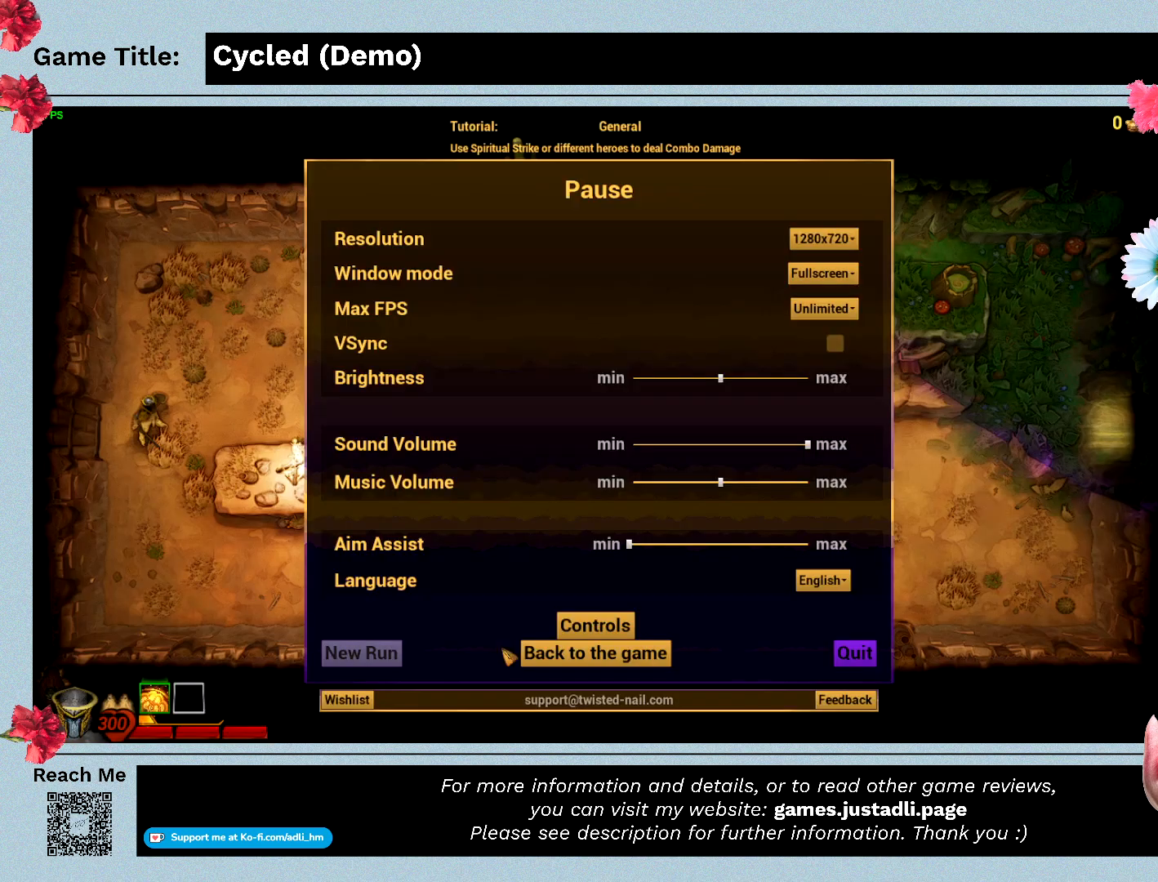
{"keys": [], "mouse": [], "events": []}
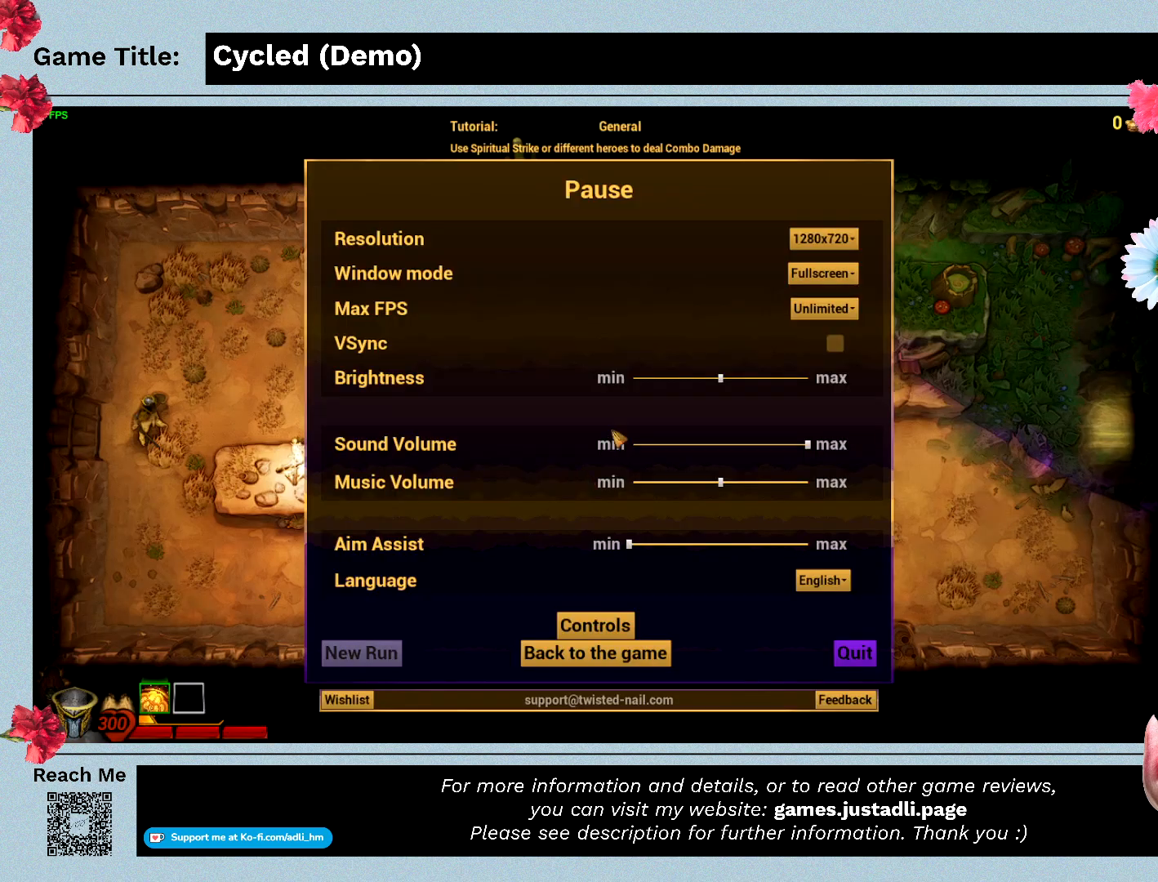
{"keys": [], "mouse": [], "events": []}
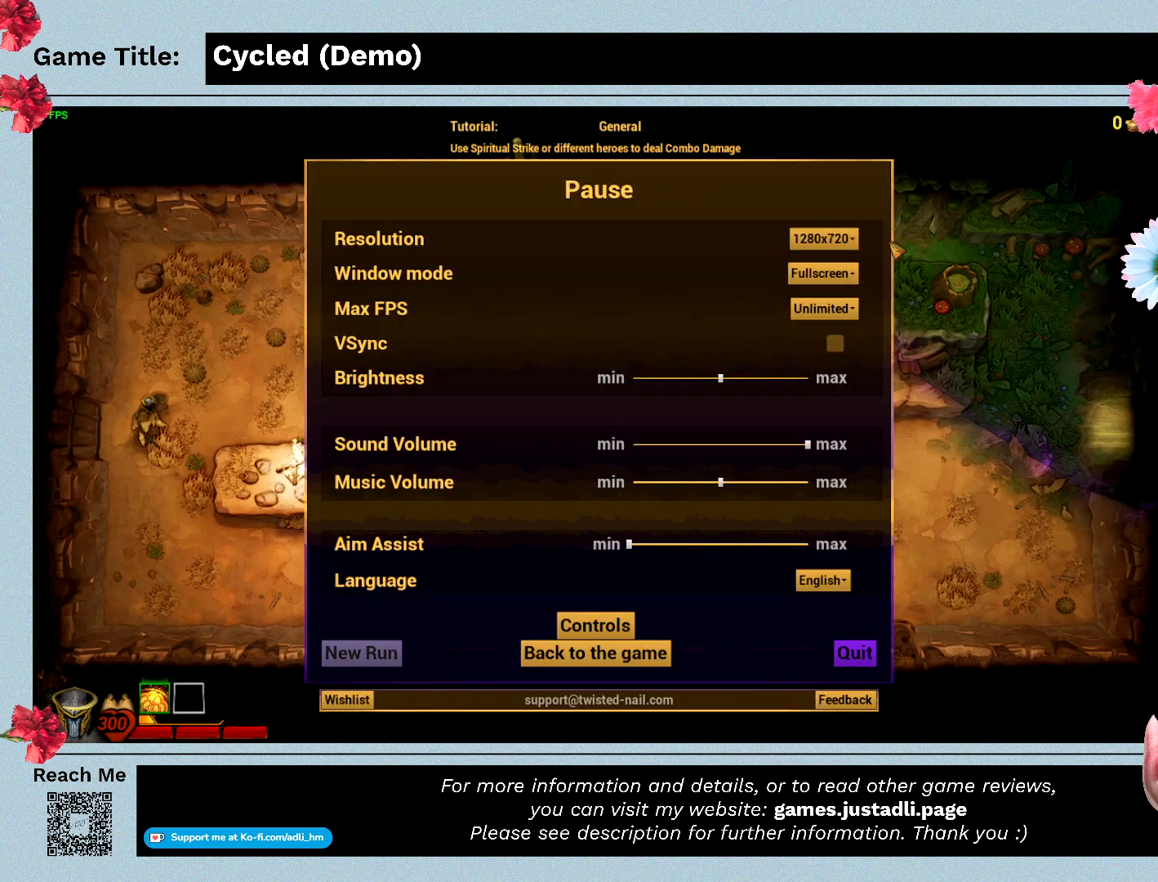
{"keys": [], "mouse": [], "events": []}
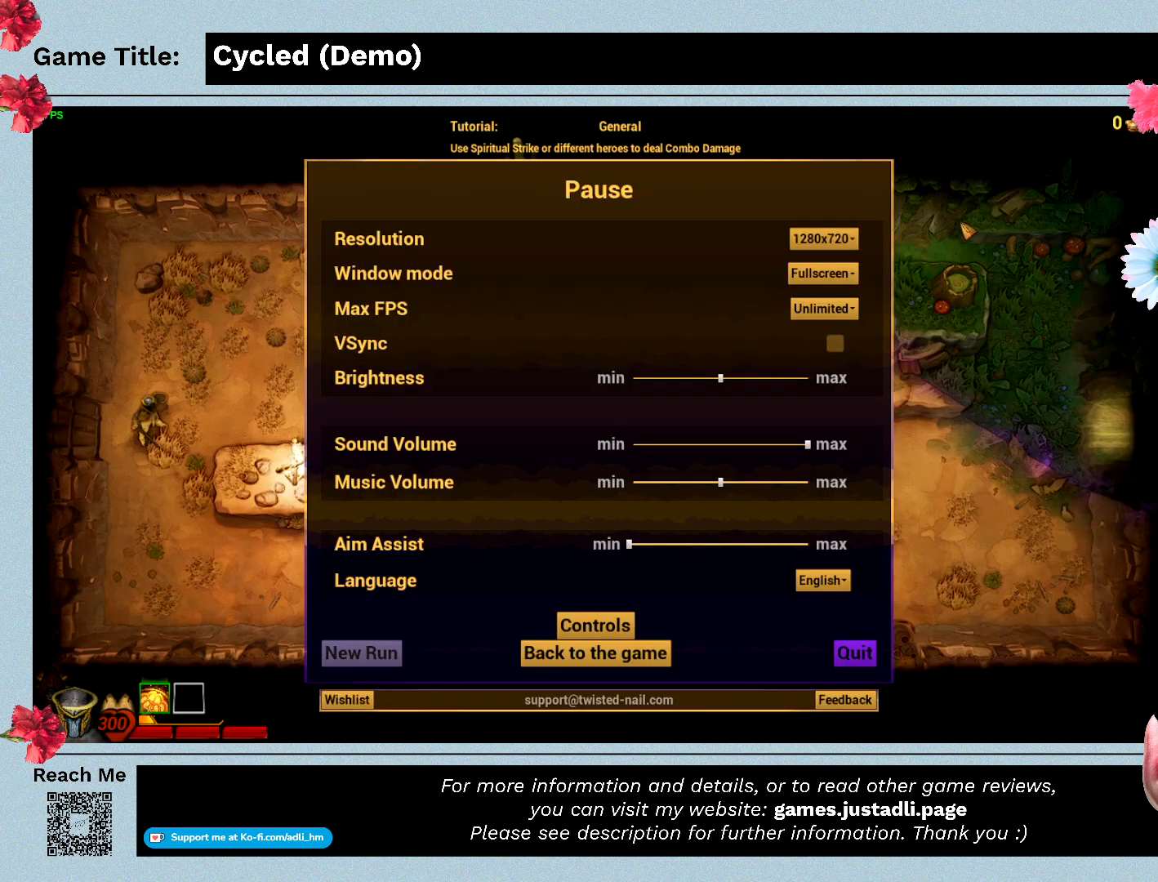
{"keys": [], "mouse": [], "events": []}
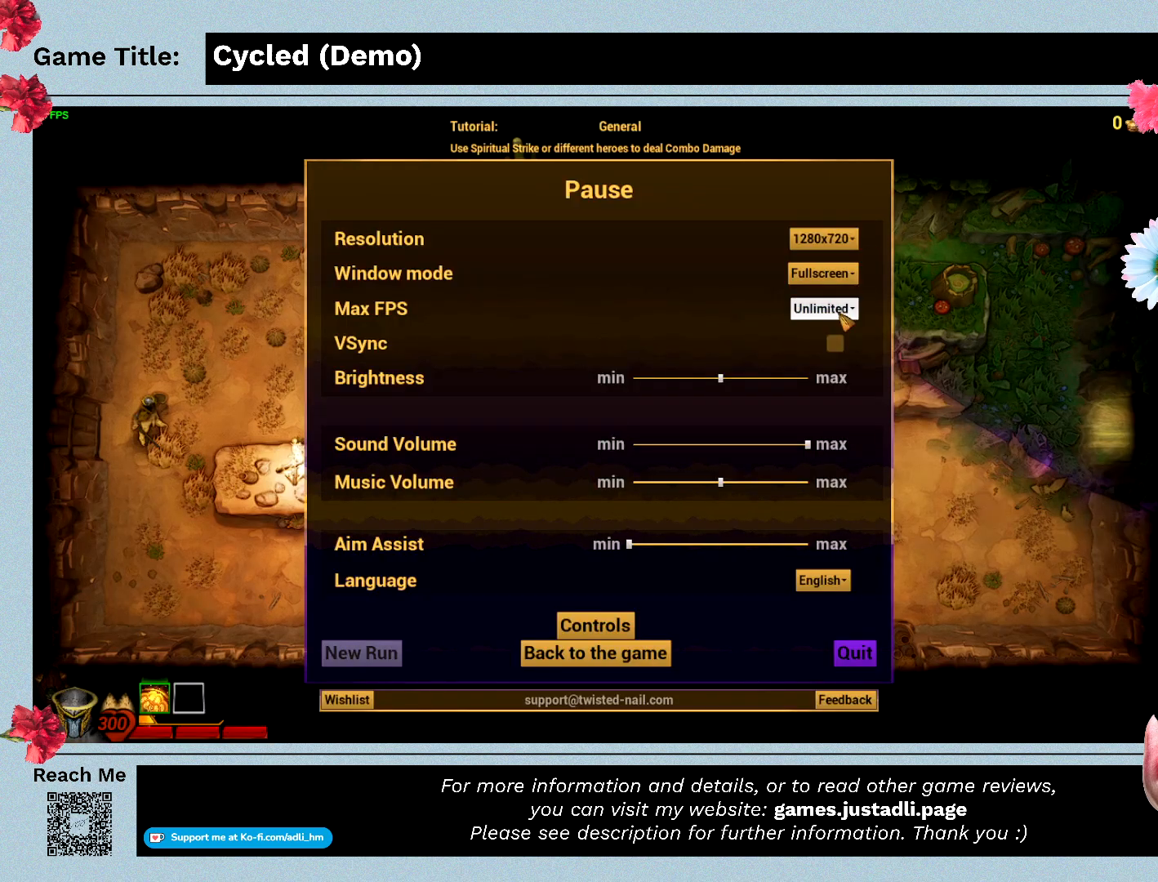
{"keys": [], "mouse": ["left"], "events": [[467, "mouse_left", "down"]]}
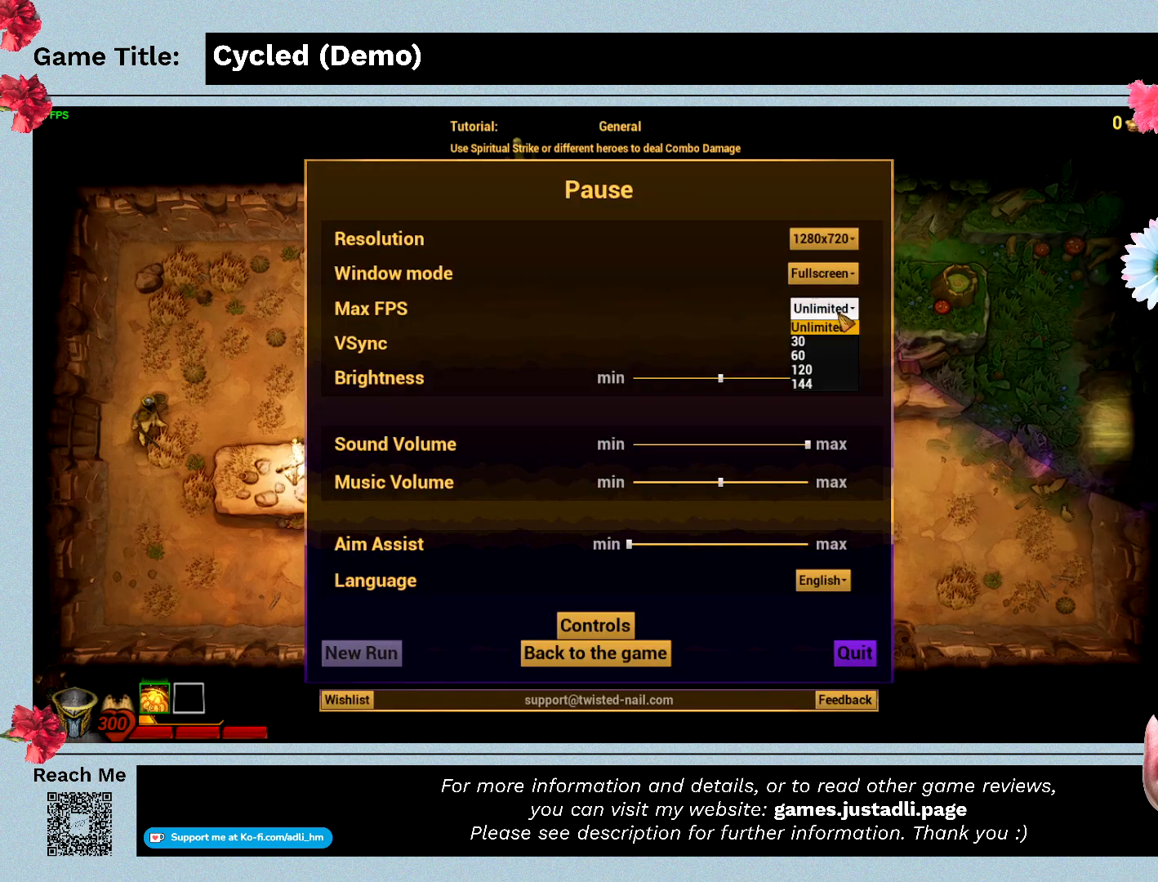
{"keys": [], "mouse": [], "events": [[133, "mouse_left", "up"]]}
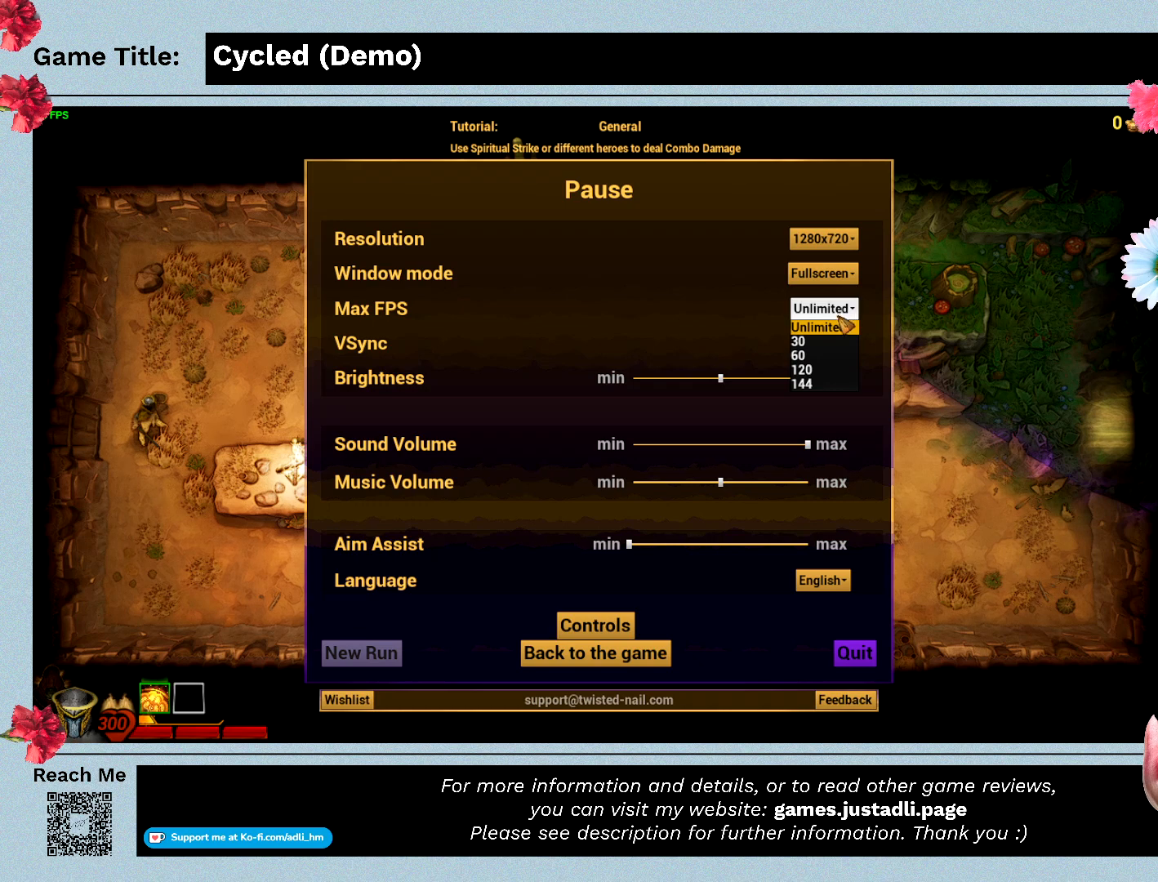
{"keys": [], "mouse": [], "events": []}